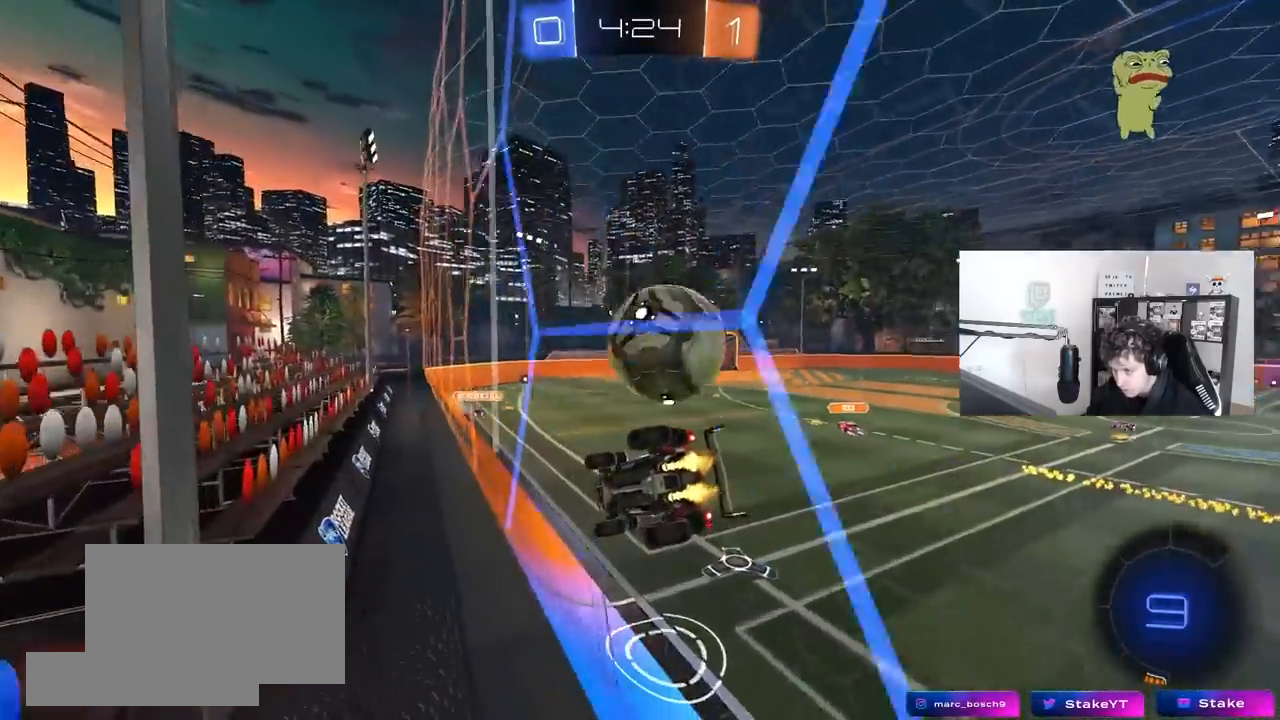
Gameplay with keyboard and mouse; each line is a JSON object with the keys and mouse buttons held at the frame after it. "events" lists presses ("down") and releases ("up") of "1", "2", "3", "4", "5", "a", "alt", "c", "caps_lock", "ctrl", "d", "e", "f", "g", "q", "r", "s", "shift", "space", "t", "tab", "v", "w", "x", "z", "mouse_left", "mouse_wheel" and "mouse_right" between this image and that frame as [ms after this image, input, new state], when the widget could be followed in between. "mouse_left", "mouse_wheel", "mouse_right" = the "left", "wheel", "right" buttons of the "mouse" list. No other keys are recorded. "wheel" means that the mouse wheel is clicked or scrolled. "mouse_move" is the direction in which the mouse moves at that frame (one of eight, or "still"), when it could be read.
{"keys": ["d", "shift"], "mouse": ["left"], "mouse_move": "right", "events": [[17, "d", "down"], [67, "w", "up"], [100, "mouse_right", "down"], [150, "a", "down"], [150, "d", "up"], [150, "s", "down"], [200, "mouse_left", "down"], [250, "a", "up"], [250, "d", "down"], [250, "mouse_right", "up"], [300, "mouse_right", "down"], [300, "s", "up"], [333, "shift", "down"], [483, "mouse_right", "up"]]}
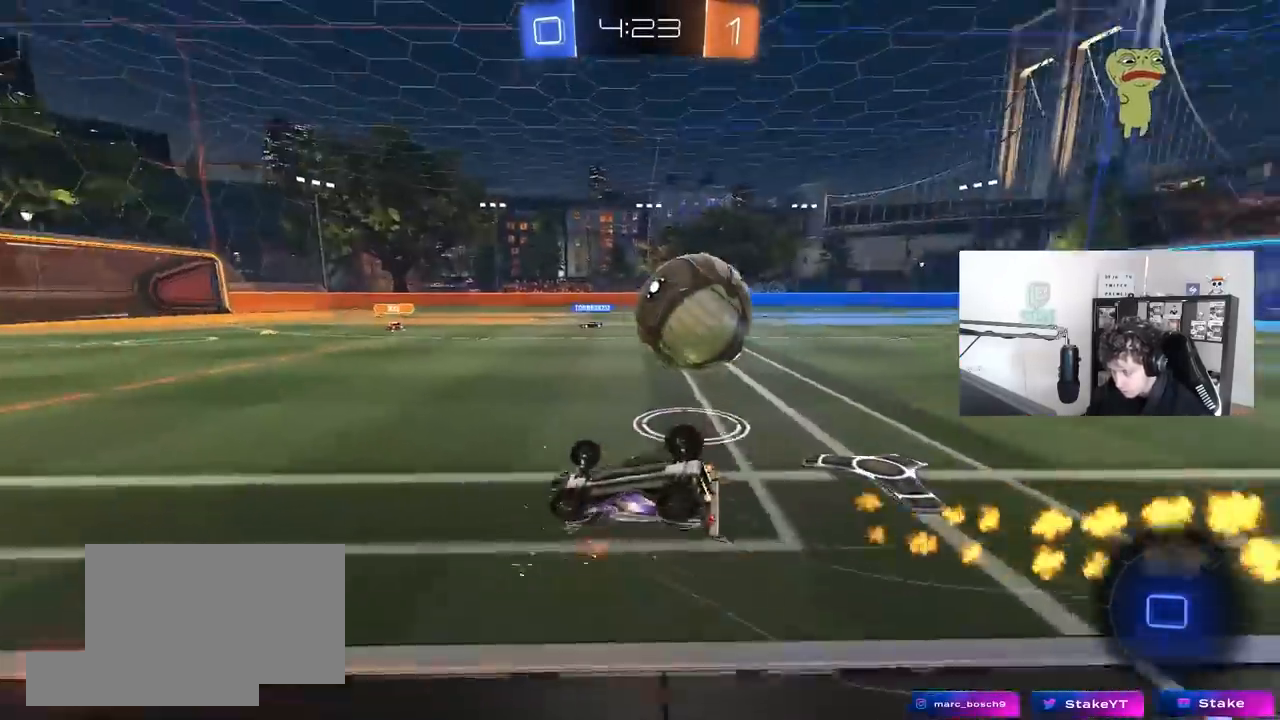
{"keys": ["d", "s"], "mouse": [], "mouse_move": "still", "events": [[67, "shift", "up"], [167, "mouse_left", "up"], [350, "s", "down"]]}
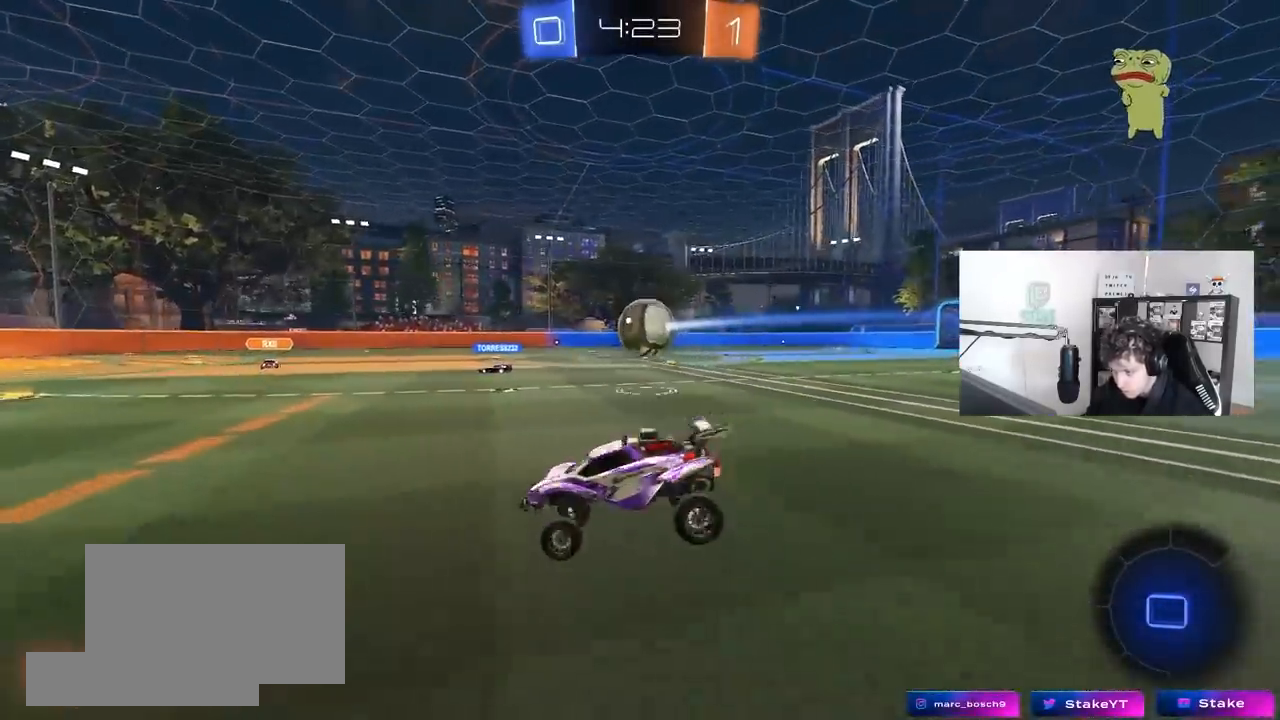
{"keys": ["d", "w"], "mouse": [], "mouse_move": "still", "events": [[33, "shift", "down"], [100, "a", "down"], [100, "d", "up"], [183, "a", "up"], [183, "s", "up"], [183, "shift", "up"], [233, "d", "down"], [417, "w", "down"]]}
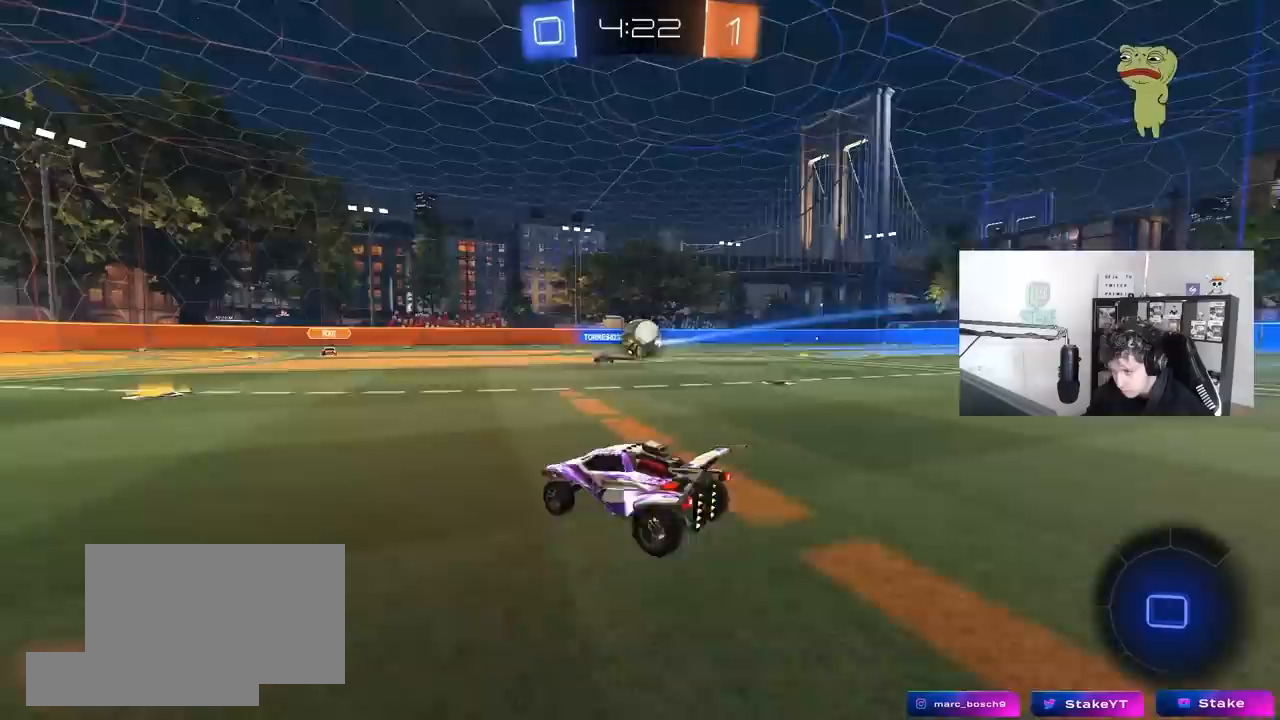
{"keys": ["d", "w"], "mouse": [], "mouse_move": "still", "events": []}
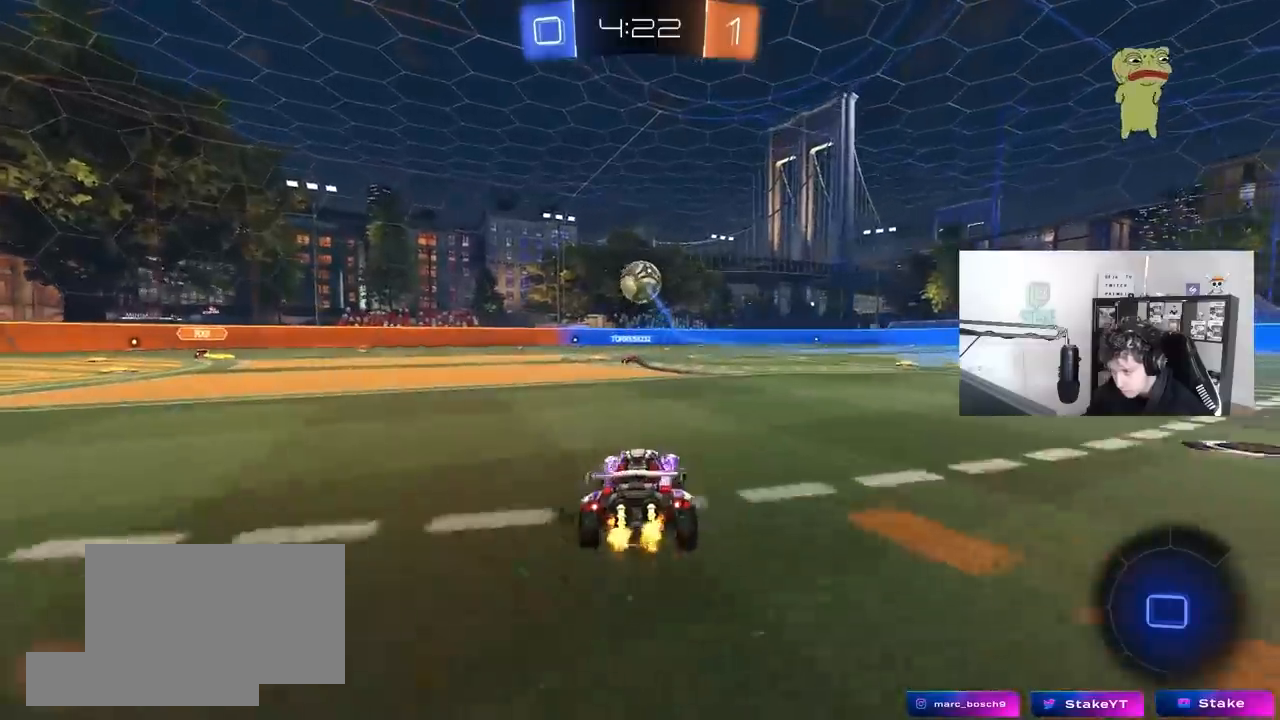
{"keys": ["d", "s", "shift"], "mouse": ["right"], "mouse_move": "down-left", "events": [[117, "d", "up"], [217, "a", "down"], [267, "mouse_right", "down"], [300, "a", "up"], [350, "d", "down"], [350, "mouse_right", "up"], [350, "shift", "down"], [400, "mouse_right", "down"], [450, "s", "down"], [450, "w", "up"]]}
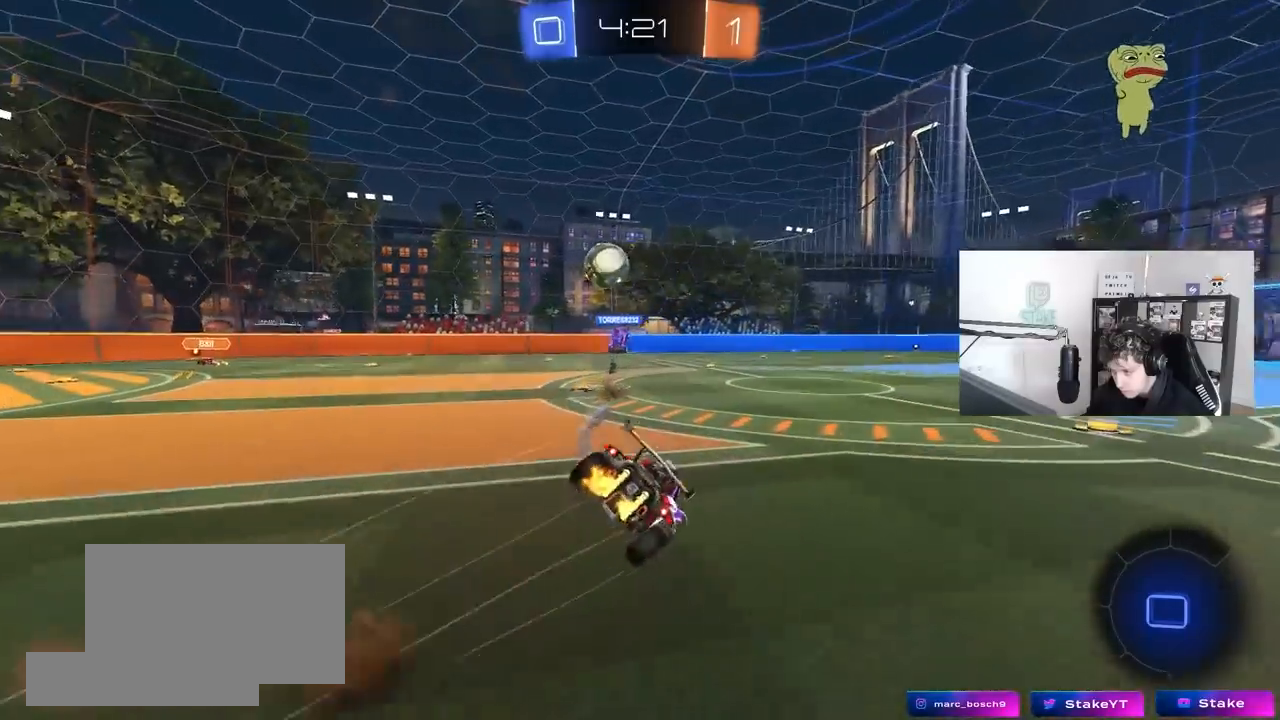
{"keys": ["d", "shift"], "mouse": [], "mouse_move": "still", "events": [[133, "mouse_right", "up"], [183, "space", "down"], [367, "s", "up"], [417, "space", "up"]]}
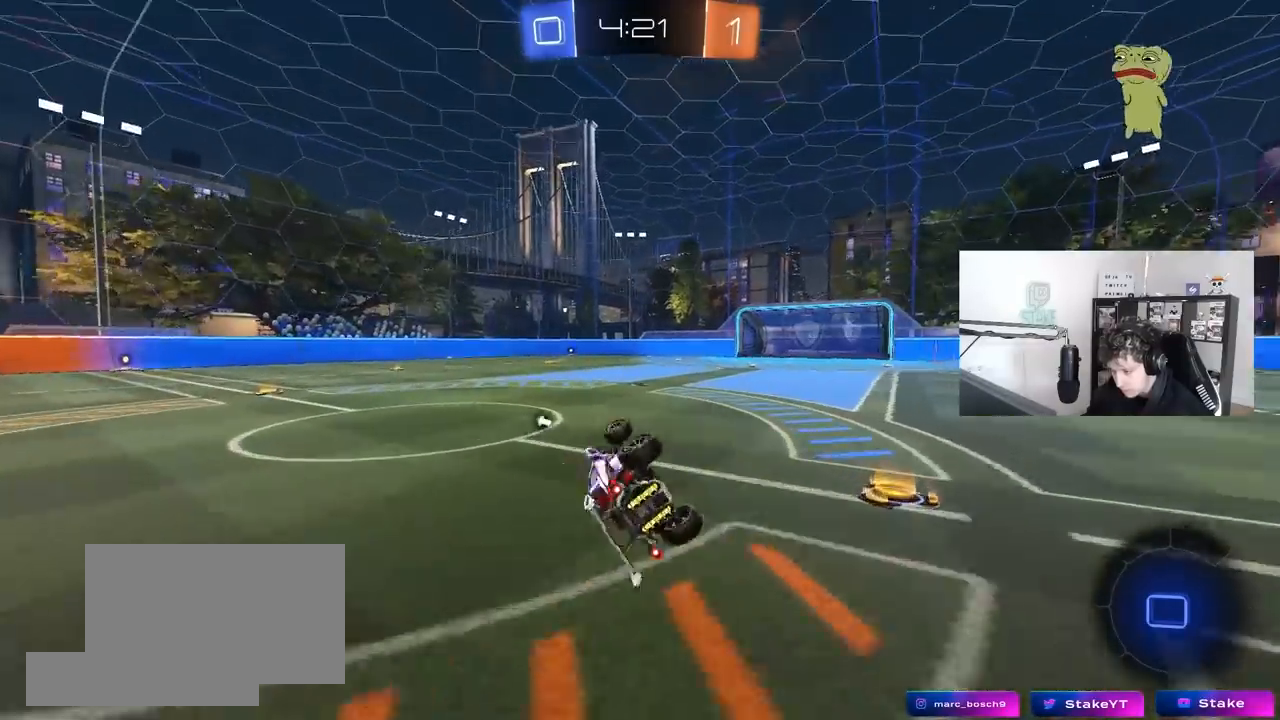
{"keys": ["a", "w"], "mouse": [], "mouse_move": "still", "events": [[17, "s", "down"], [200, "shift", "up"], [250, "d", "up"], [250, "s", "up"], [433, "a", "down"], [433, "w", "down"]]}
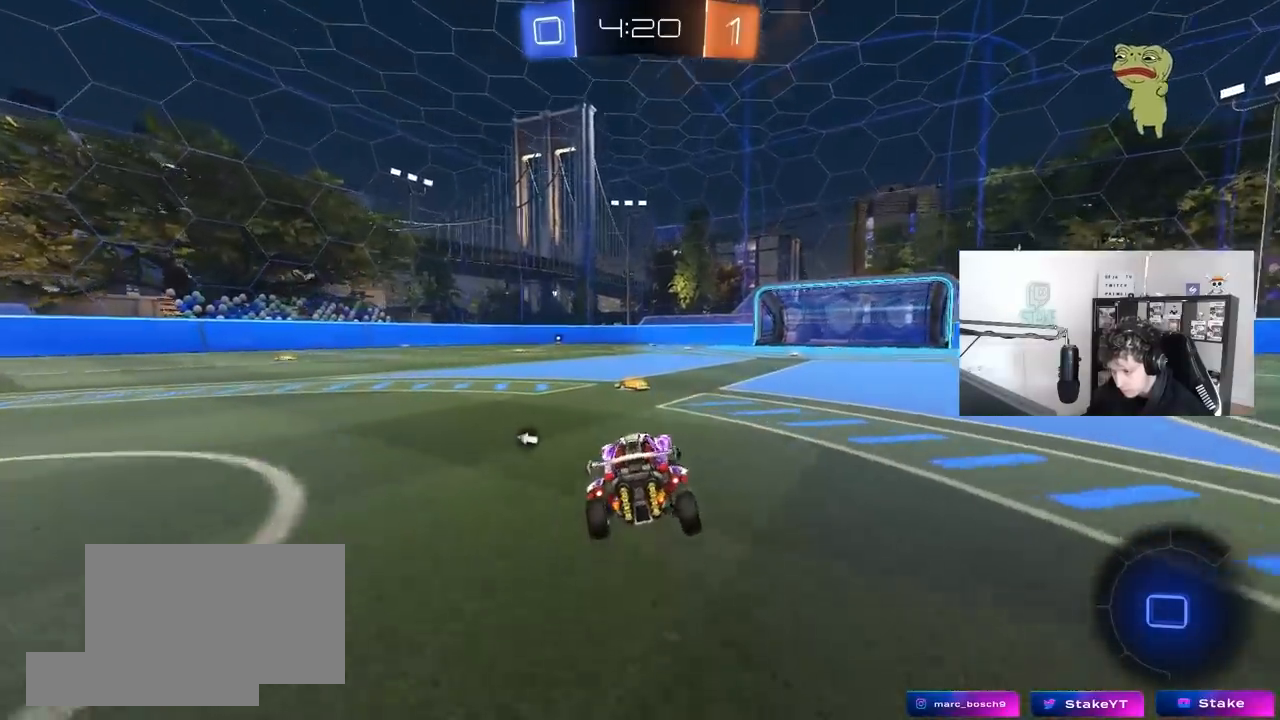
{"keys": ["a", "s", "shift"], "mouse": [], "mouse_move": "still", "events": [[33, "a", "up"], [67, "mouse_right", "down"], [67, "space", "down"], [167, "a", "down"], [167, "mouse_right", "up"], [167, "shift", "down"], [217, "mouse_right", "down"], [217, "space", "up"], [267, "s", "down"], [267, "w", "up"], [383, "mouse_right", "up"]]}
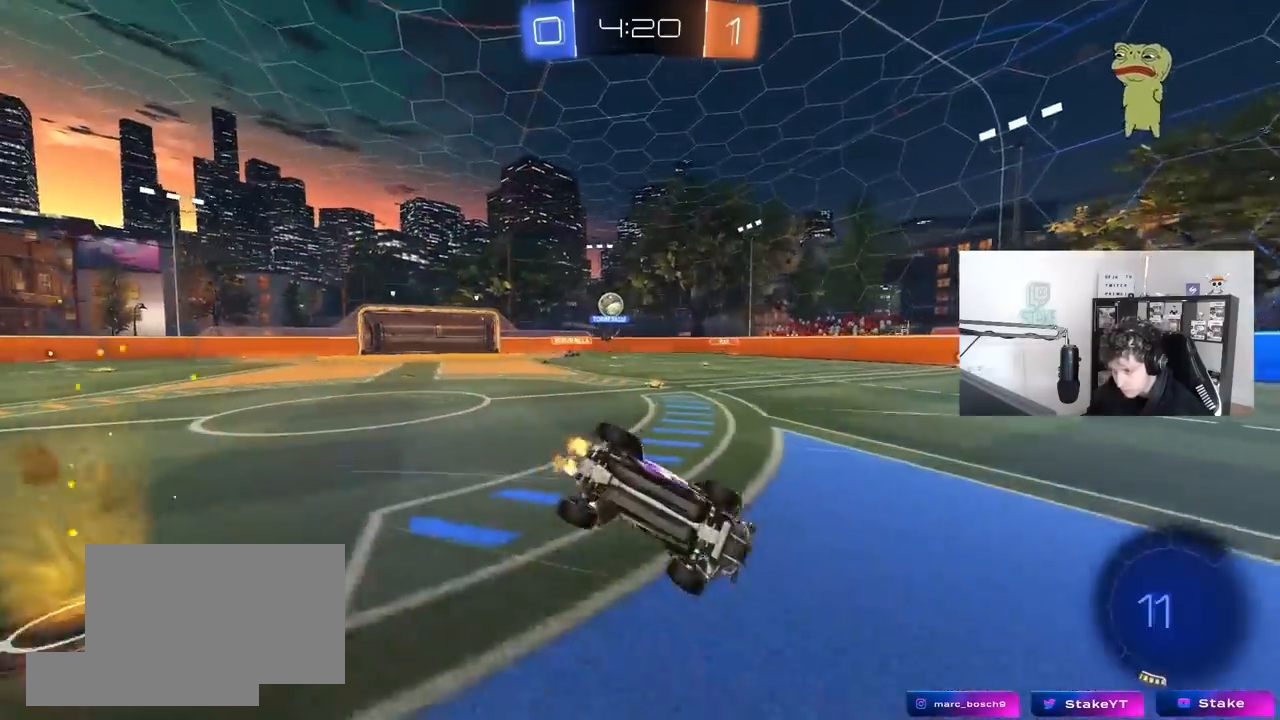
{"keys": ["a", "s", "shift"], "mouse": [], "mouse_move": "still", "events": [[133, "s", "up"], [283, "s", "down"]]}
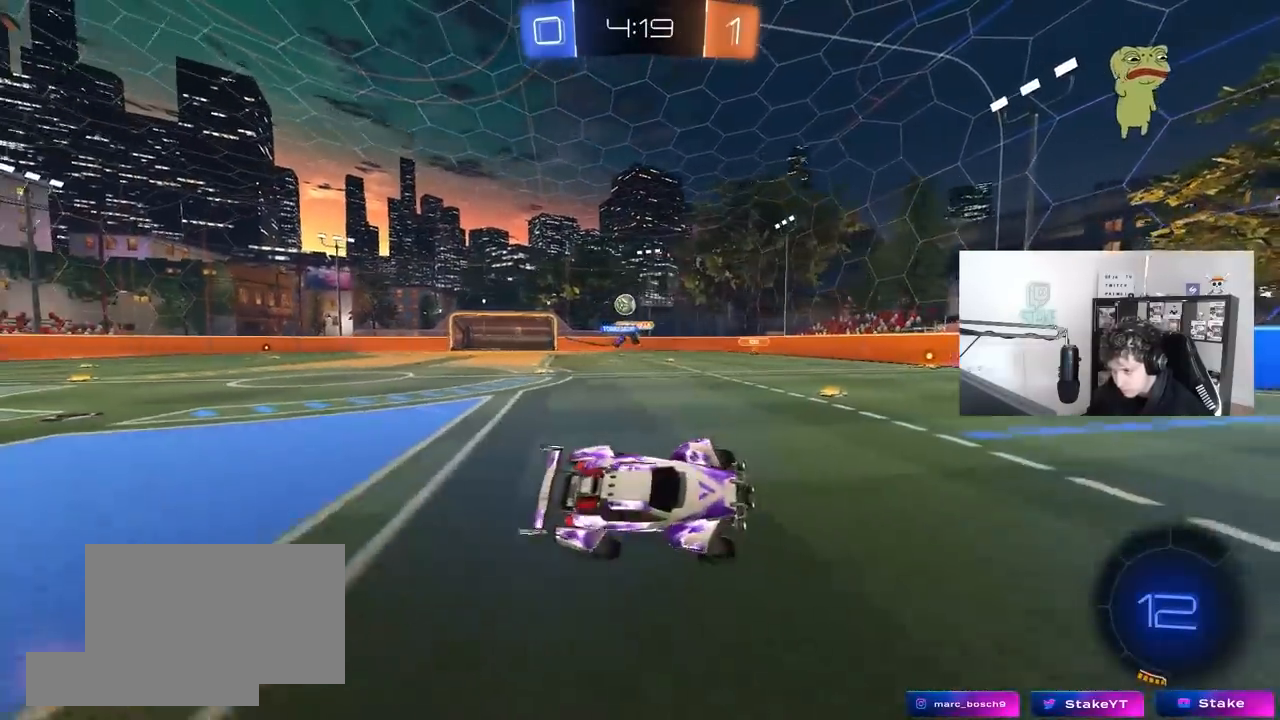
{"keys": ["a", "w"], "mouse": ["left"], "mouse_move": "still", "events": [[50, "s", "up"], [50, "shift", "up"], [100, "a", "up"], [200, "d", "down"], [300, "w", "down"], [333, "d", "up"], [383, "mouse_left", "down"], [483, "a", "down"]]}
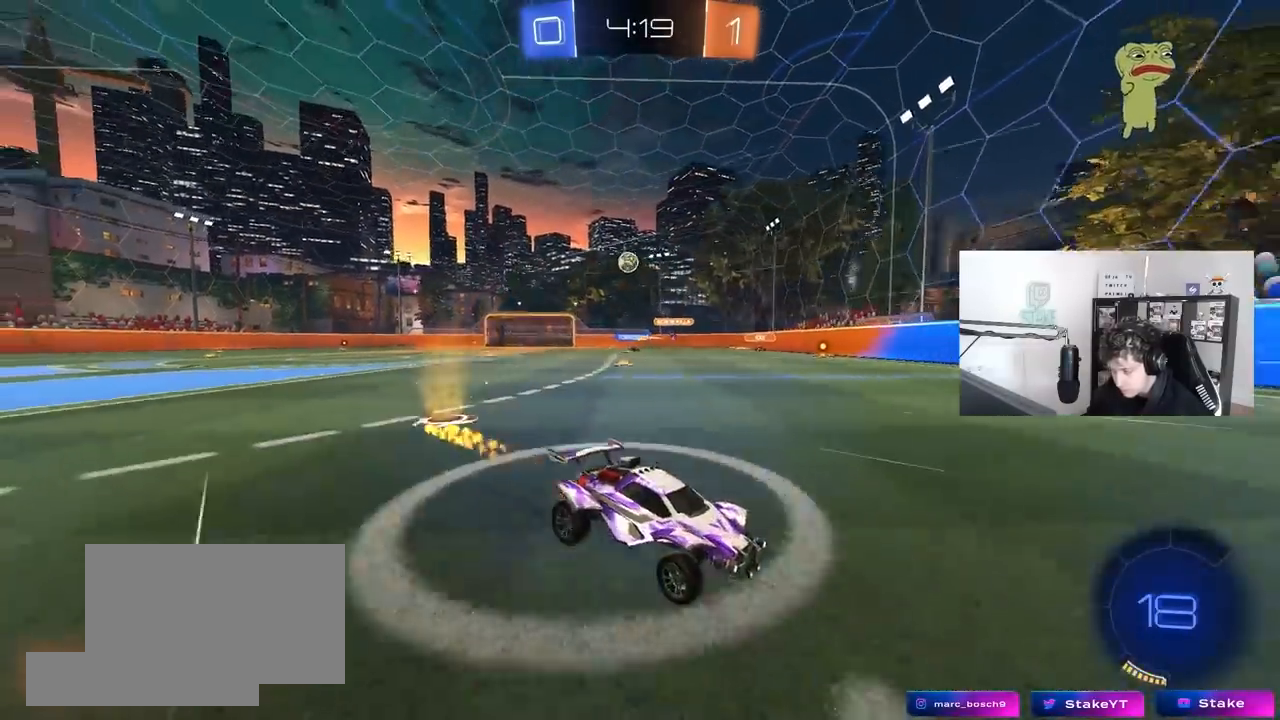
{"keys": ["d", "s", "space"], "mouse": [], "mouse_move": "still", "events": [[33, "a", "up"], [33, "mouse_left", "up"], [33, "space", "down"], [217, "space", "up"], [300, "d", "down"], [350, "w", "up"], [400, "s", "down"], [400, "space", "down"]]}
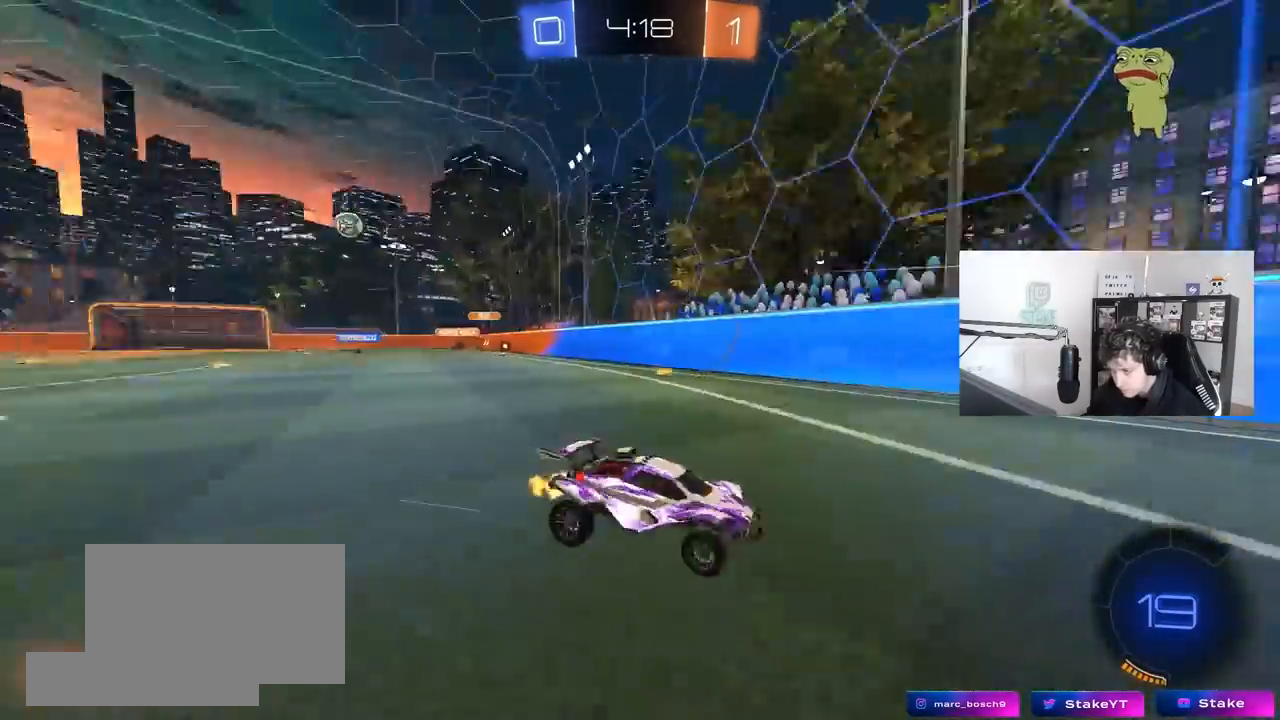
{"keys": ["d", "w"], "mouse": [], "mouse_move": "still", "events": [[33, "space", "up"], [133, "s", "up"], [333, "d", "up"], [333, "w", "down"], [467, "d", "down"]]}
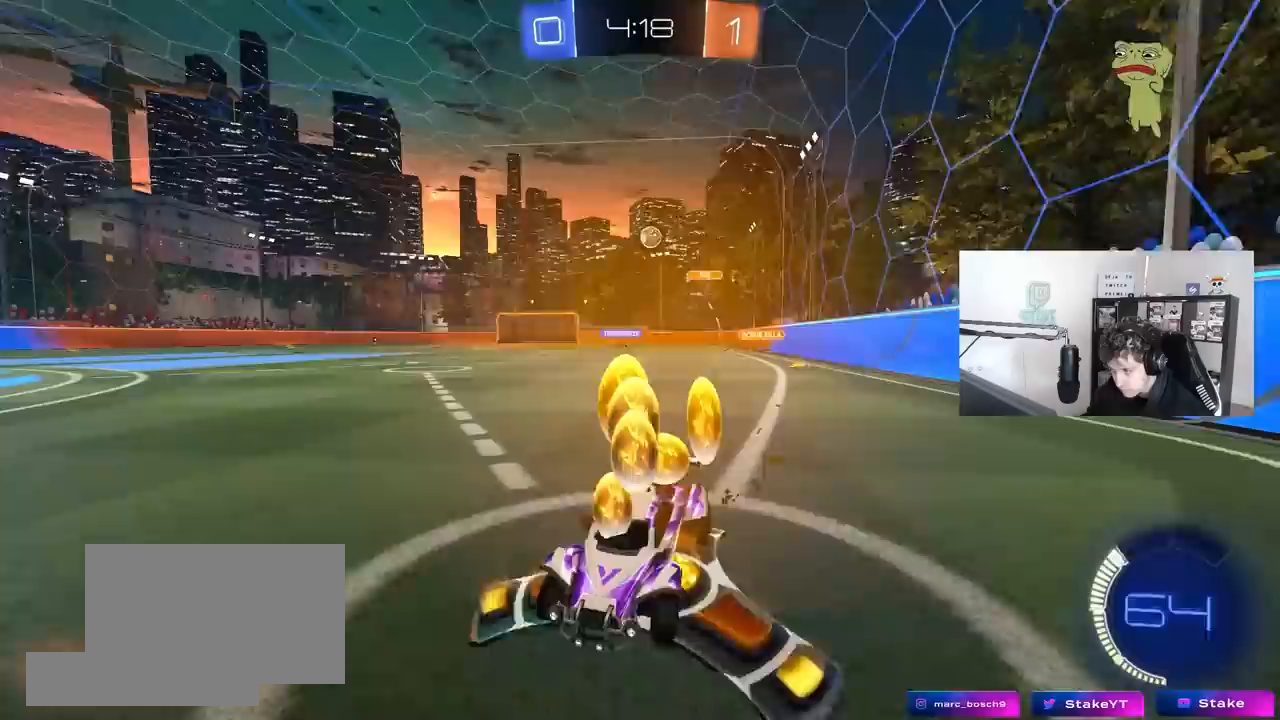
{"keys": ["w"], "mouse": [], "mouse_move": "still", "events": [[150, "d", "up"], [200, "a", "down"], [433, "a", "up"]]}
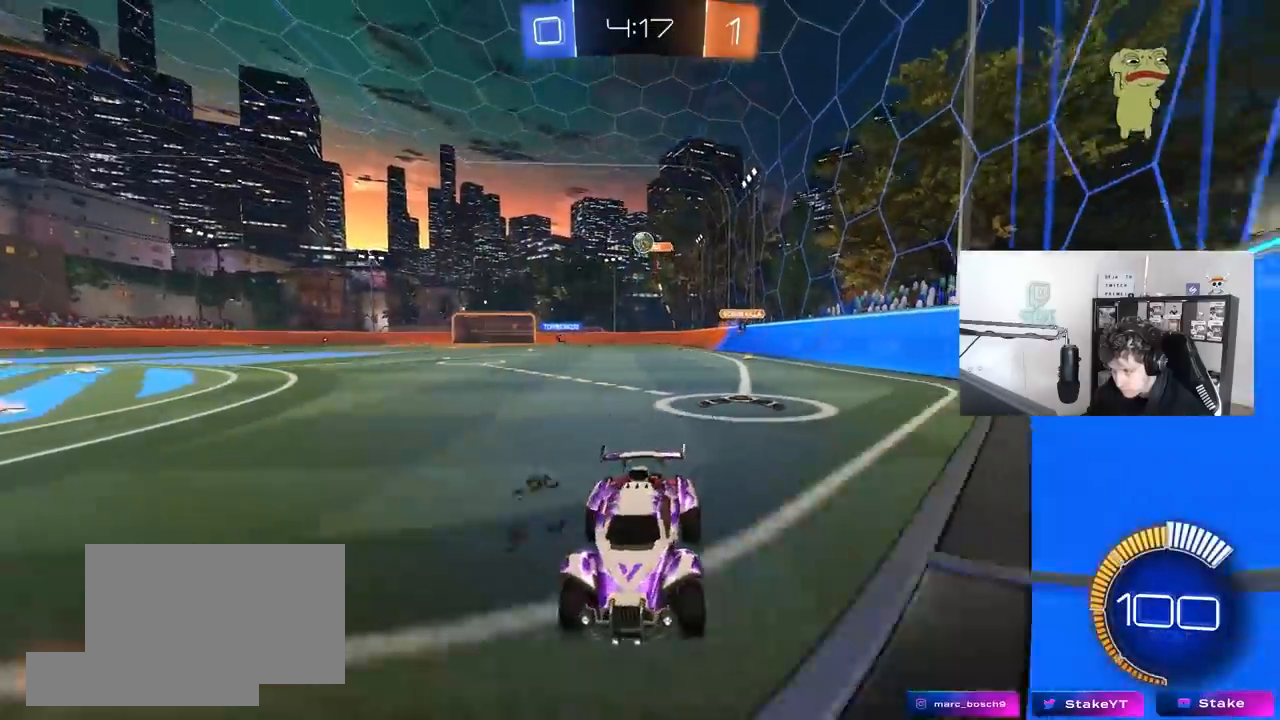
{"keys": ["d", "w"], "mouse": [], "mouse_move": "still", "events": [[33, "a", "down"], [117, "a", "up"], [117, "d", "down"], [317, "d", "up"], [450, "d", "down"]]}
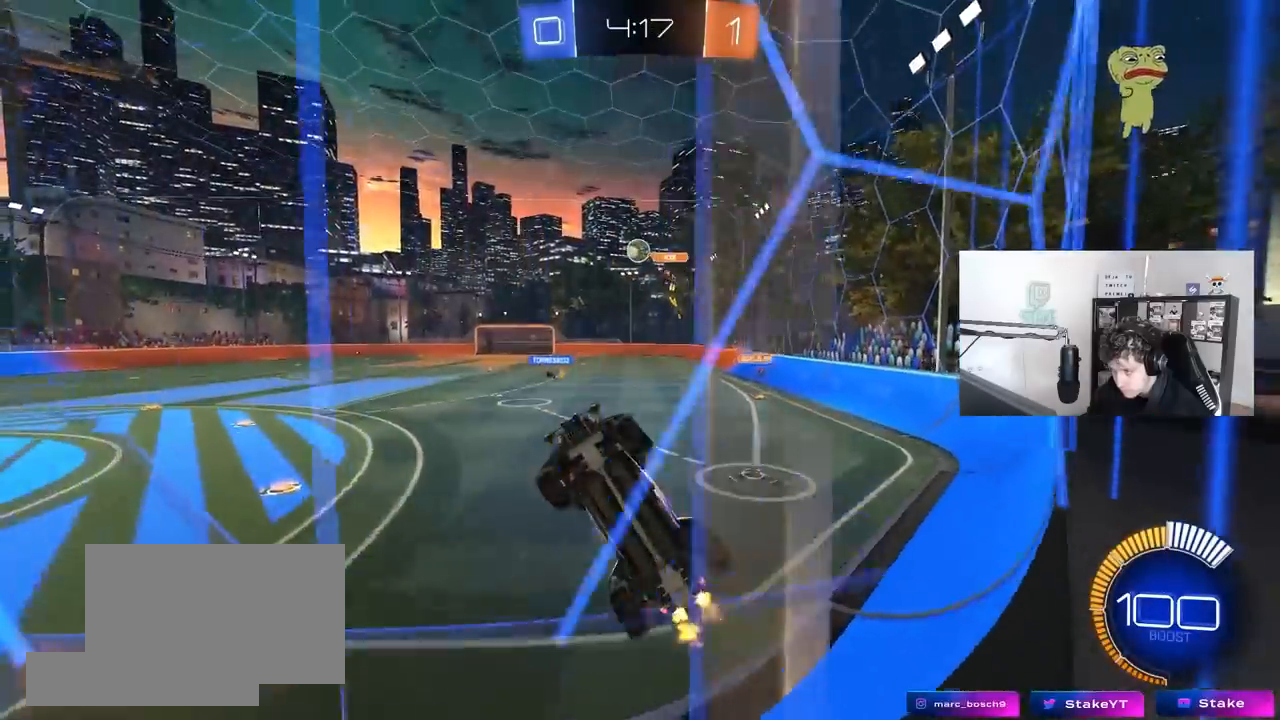
{"keys": ["a", "s"], "mouse": ["right"], "mouse_move": "still", "events": [[133, "d", "up"], [233, "d", "down"], [317, "d", "up"], [317, "w", "up"], [367, "d", "down"], [367, "s", "down"], [467, "a", "down"], [467, "d", "up"], [467, "mouse_right", "down"]]}
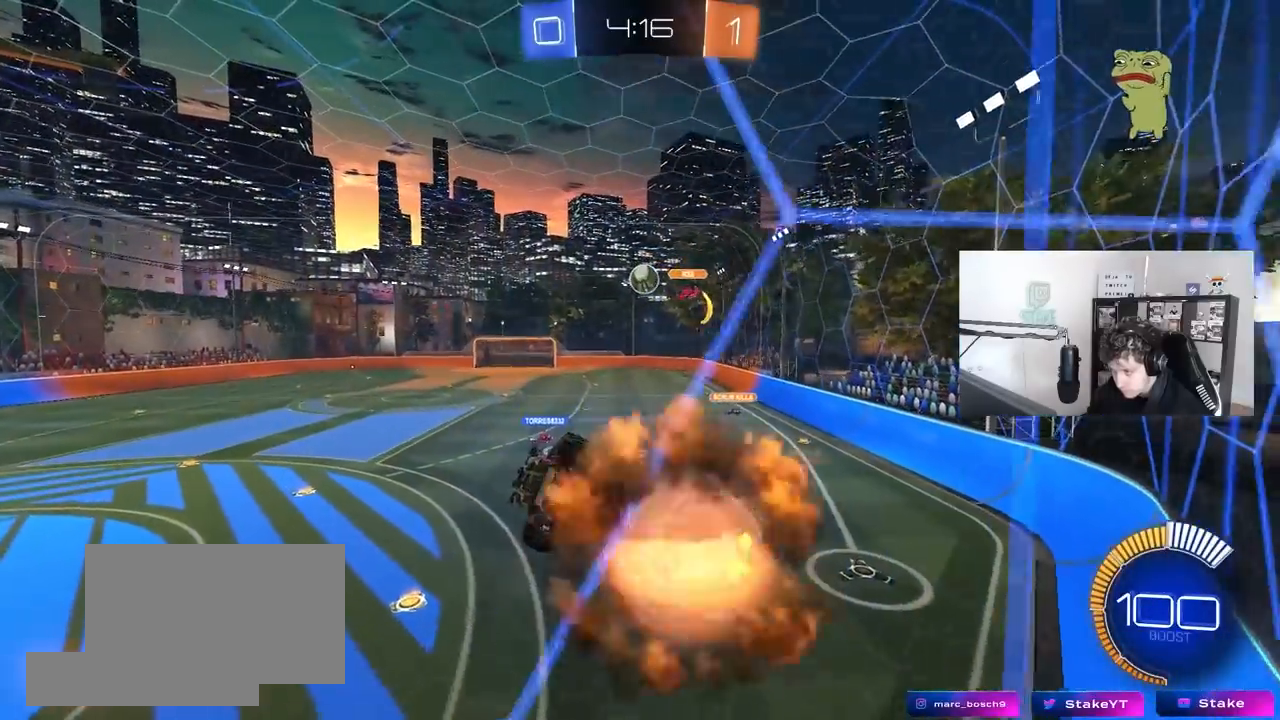
{"keys": ["a", "s", "shift"], "mouse": ["left"], "mouse_move": "still", "events": [[17, "a", "up"], [50, "d", "down"], [200, "a", "down"], [250, "mouse_left", "down"], [250, "mouse_right", "up"], [250, "shift", "down"], [300, "d", "up"], [333, "s", "up"], [483, "s", "down"]]}
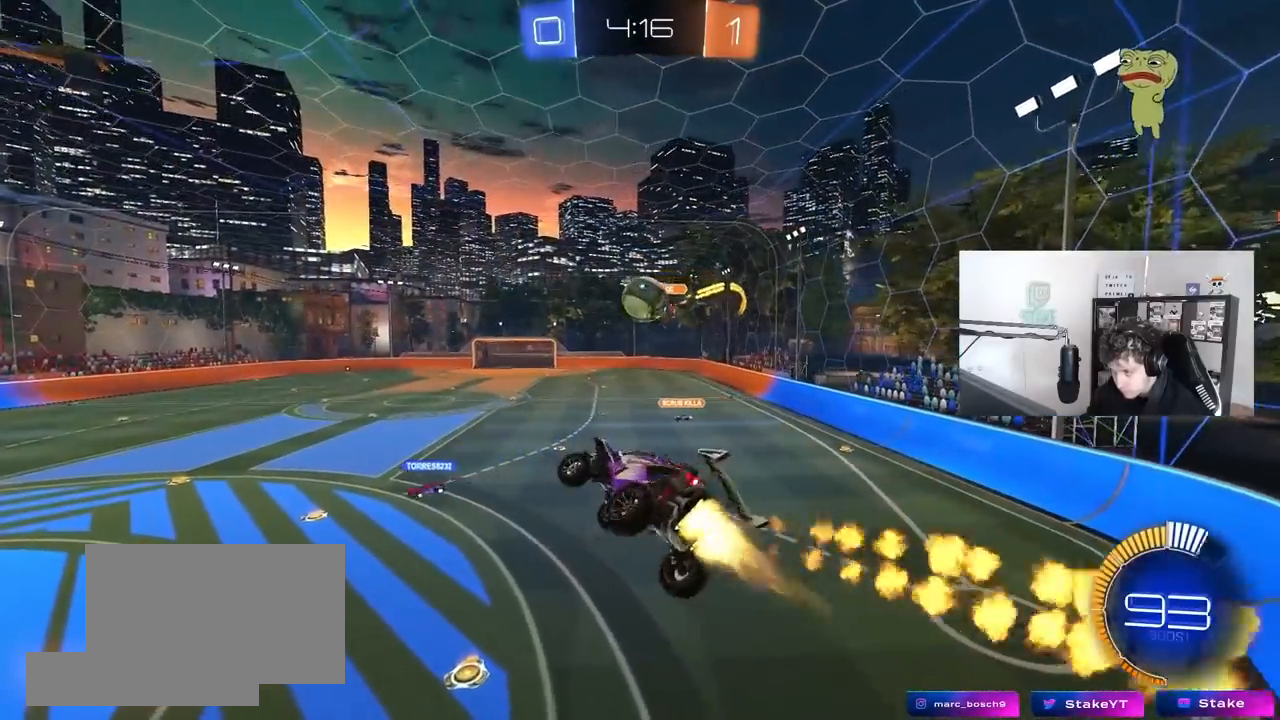
{"keys": ["d", "shift"], "mouse": ["left", "right"], "mouse_move": "right", "events": [[67, "s", "up"], [117, "shift", "up"], [167, "a", "up"], [267, "d", "down"], [350, "w", "down"], [400, "mouse_right", "down"], [400, "w", "up"], [450, "shift", "down"]]}
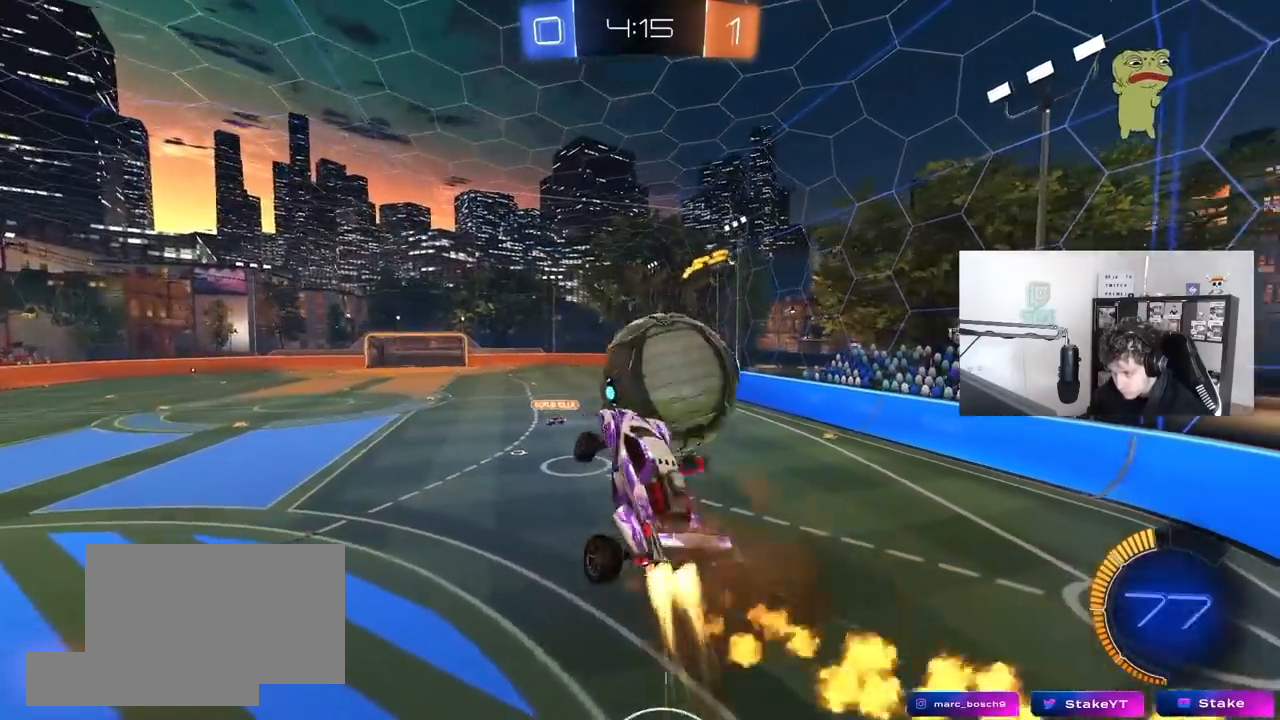
{"keys": ["d"], "mouse": [], "mouse_move": "up-left", "events": [[83, "mouse_right", "up"], [317, "mouse_left", "up"], [417, "shift", "up"]]}
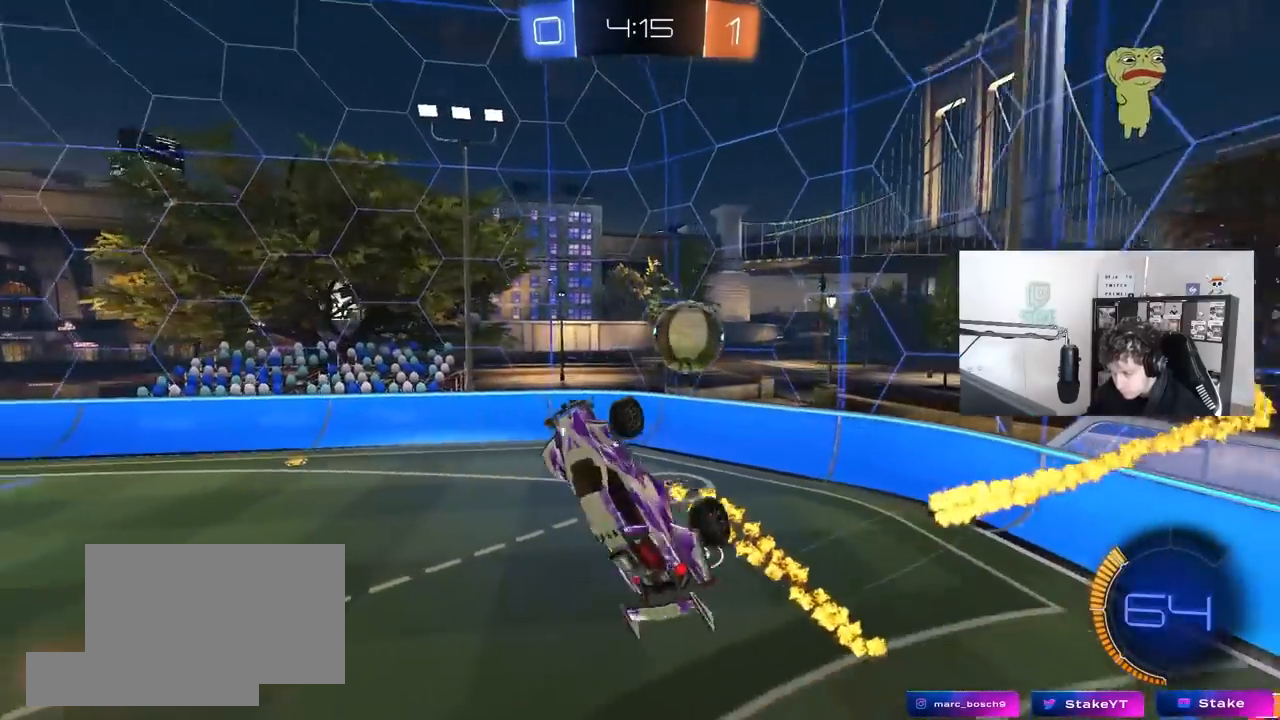
{"keys": ["d", "shift", "w"], "mouse": [], "mouse_move": "up", "events": [[17, "d", "up"], [67, "w", "down"], [433, "d", "down"], [483, "shift", "down"]]}
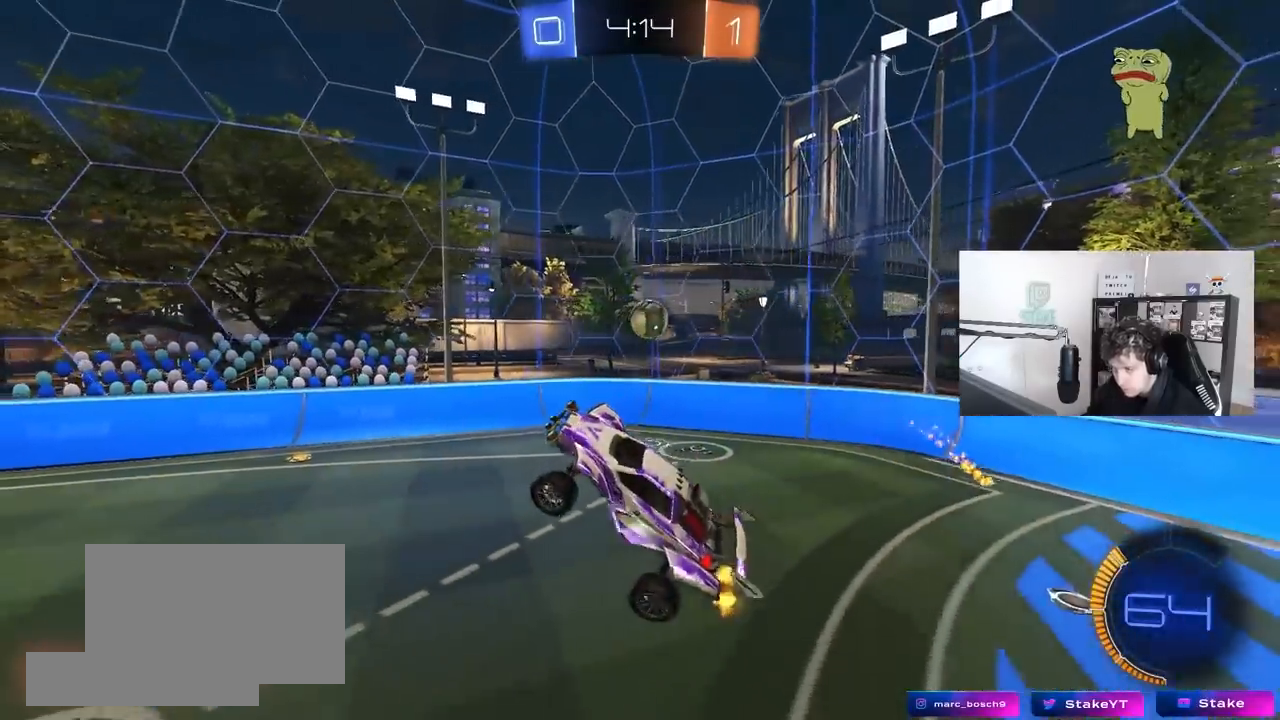
{"keys": [], "mouse": [], "mouse_move": "still", "events": [[33, "w", "up"], [67, "d", "up"], [67, "shift", "up"], [167, "a", "down"], [400, "w", "down"], [450, "a", "up"], [450, "w", "up"]]}
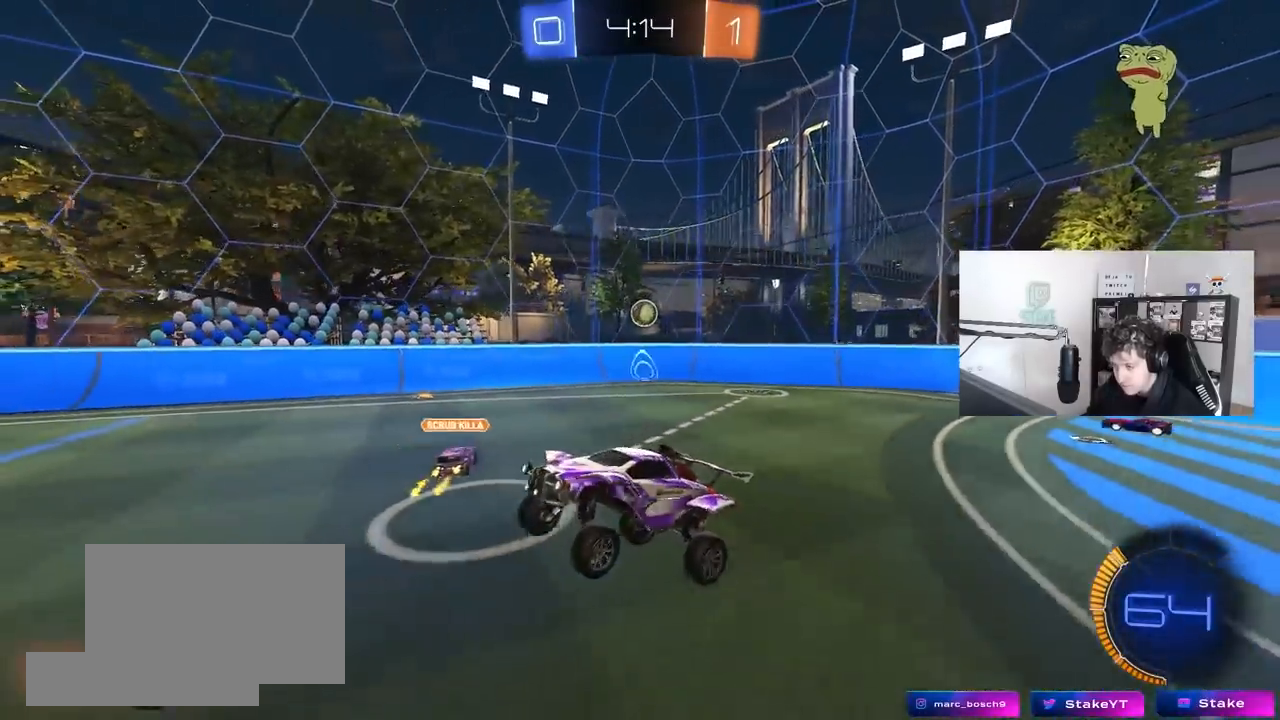
{"keys": ["a", "w"], "mouse": [], "mouse_move": "still", "events": [[133, "a", "down"], [133, "w", "down"], [317, "shift", "down"], [467, "shift", "up"]]}
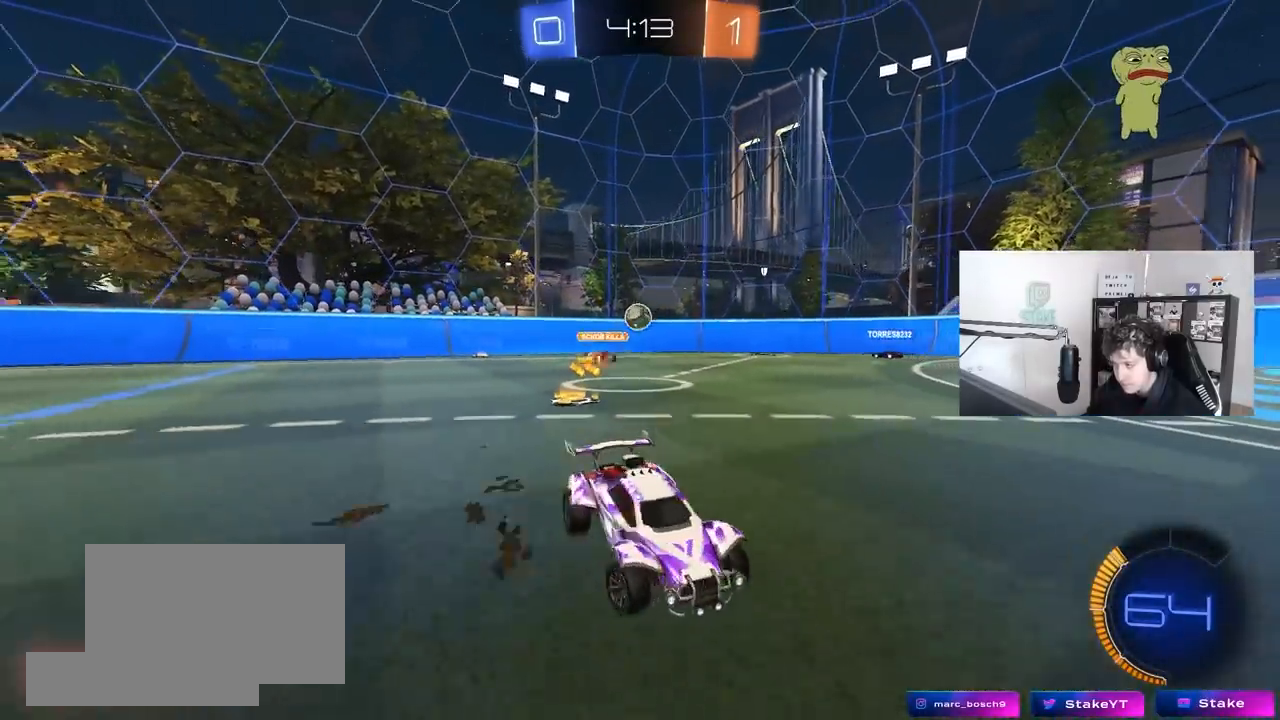
{"keys": ["a", "w"], "mouse": [], "mouse_move": "still", "events": []}
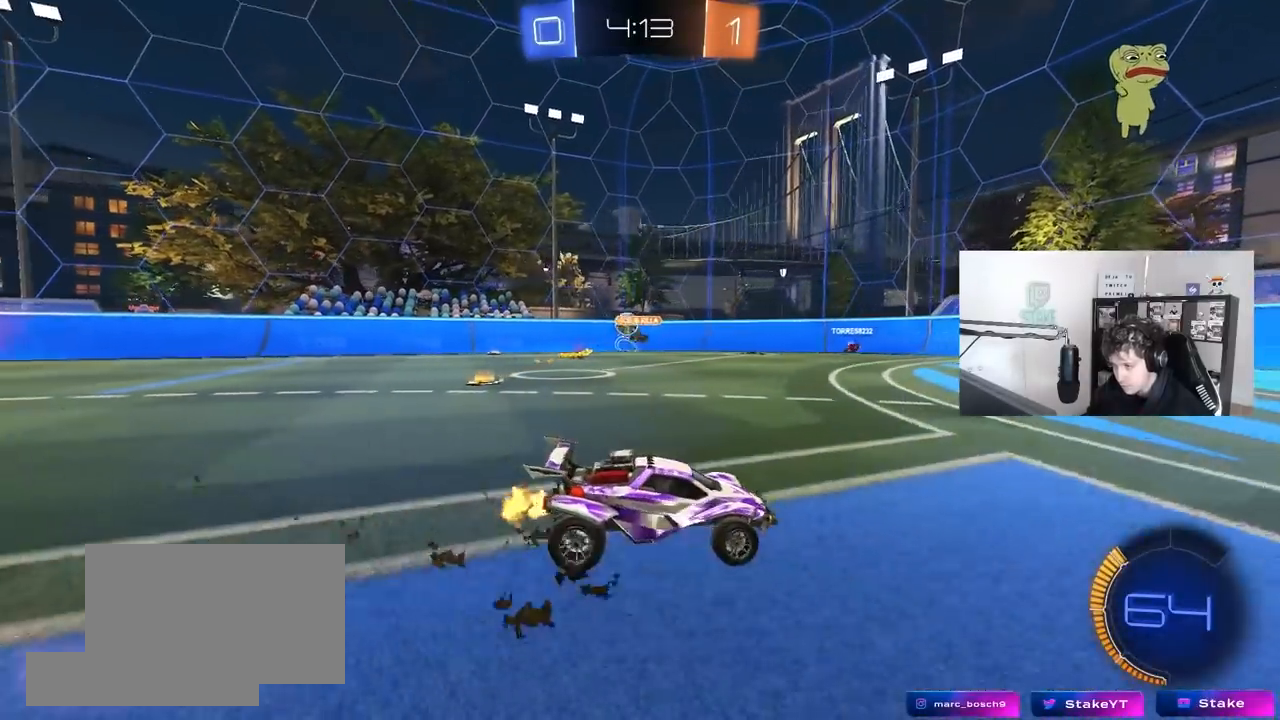
{"keys": ["d", "w"], "mouse": [], "mouse_move": "still", "events": [[300, "a", "up"], [450, "d", "down"]]}
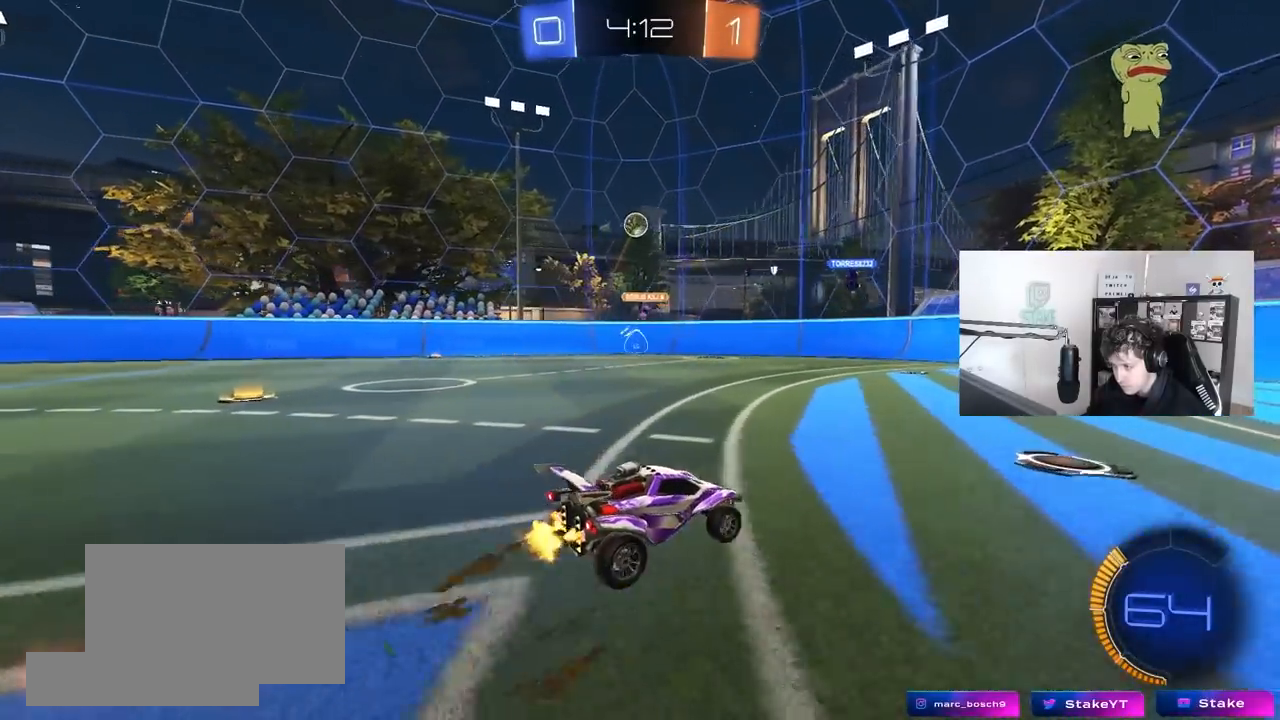
{"keys": ["d", "w"], "mouse": [], "mouse_move": "still", "events": [[83, "d", "up"], [233, "d", "down"], [317, "d", "up"], [467, "d", "down"]]}
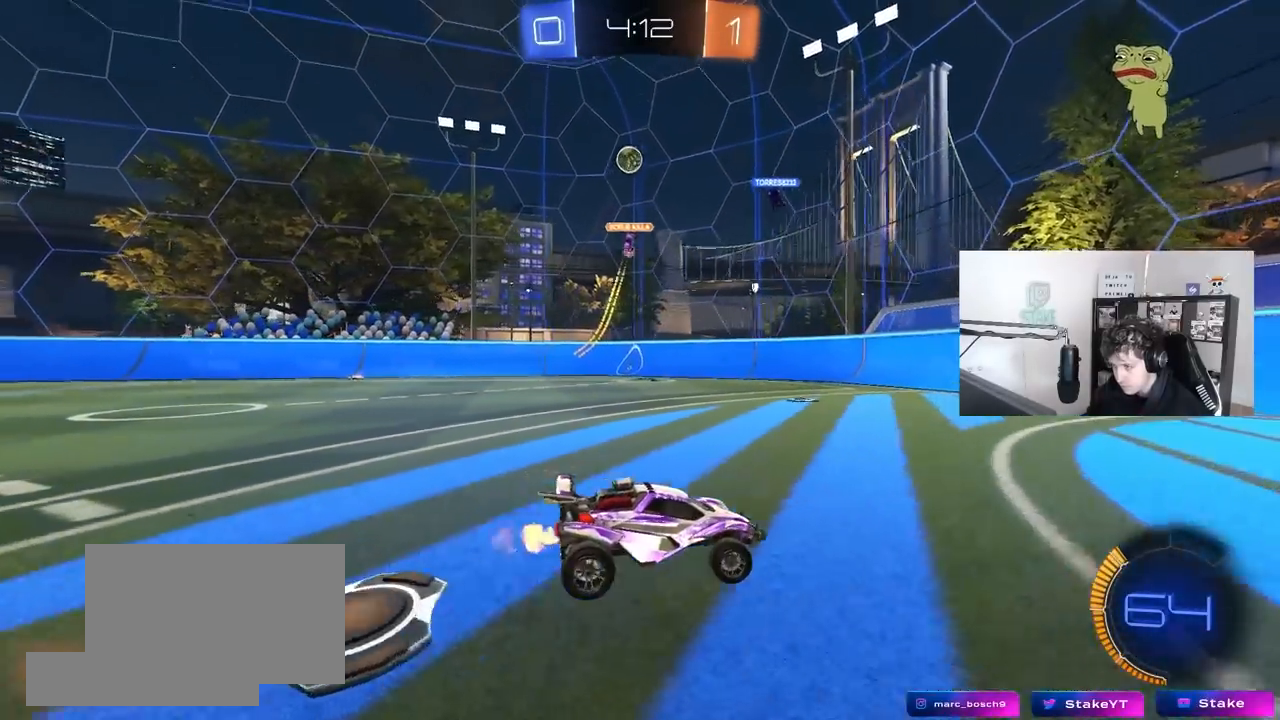
{"keys": ["d", "w"], "mouse": [], "mouse_move": "still", "events": [[50, "a", "down"], [50, "d", "up"], [100, "shift", "down"], [300, "shift", "up"], [433, "a", "up"], [433, "d", "down"]]}
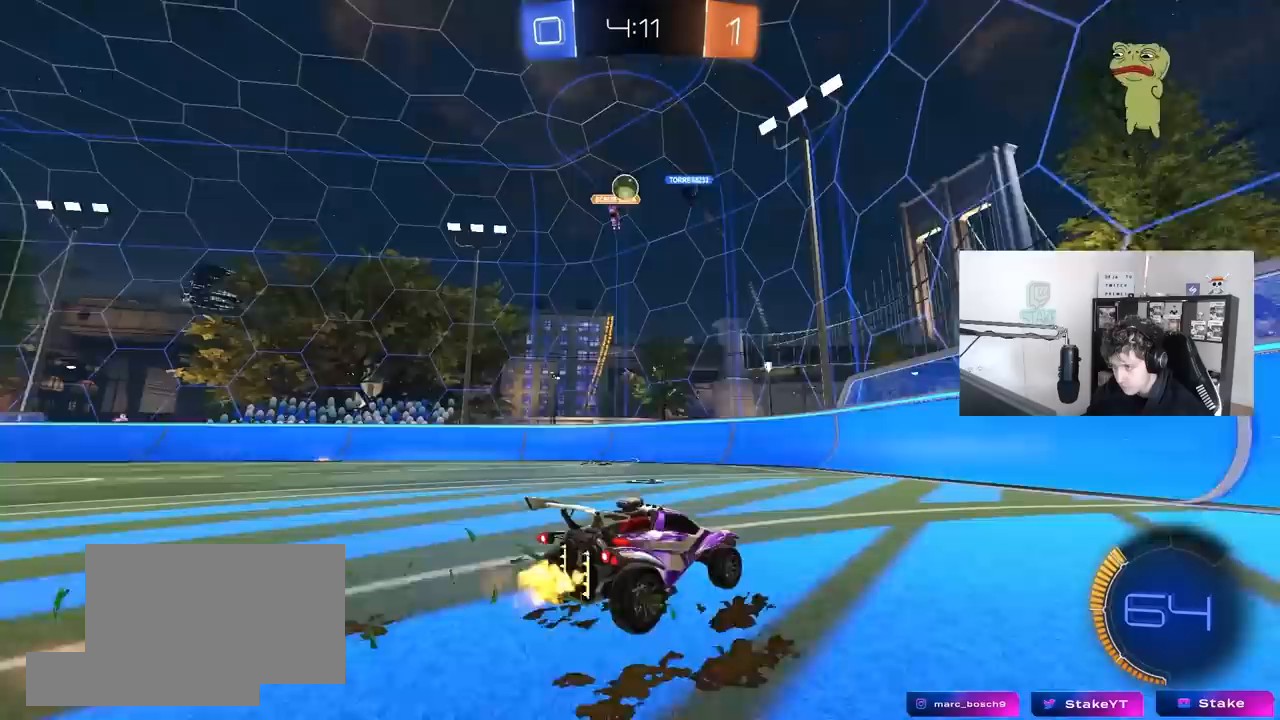
{"keys": ["a"], "mouse": [], "mouse_move": "still", "events": [[267, "d", "up"], [350, "w", "up"], [450, "a", "down"]]}
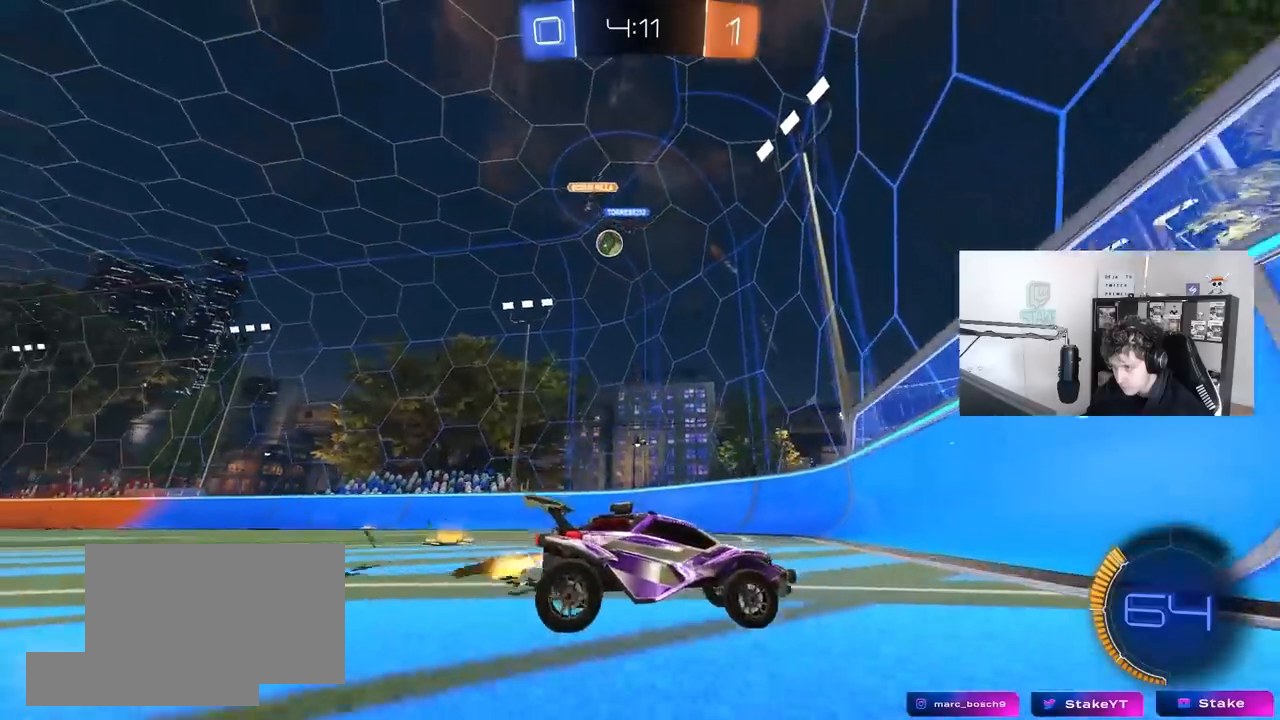
{"keys": ["a", "w"], "mouse": [], "mouse_move": "still", "events": [[50, "shift", "down"], [133, "shift", "up"], [133, "w", "down"]]}
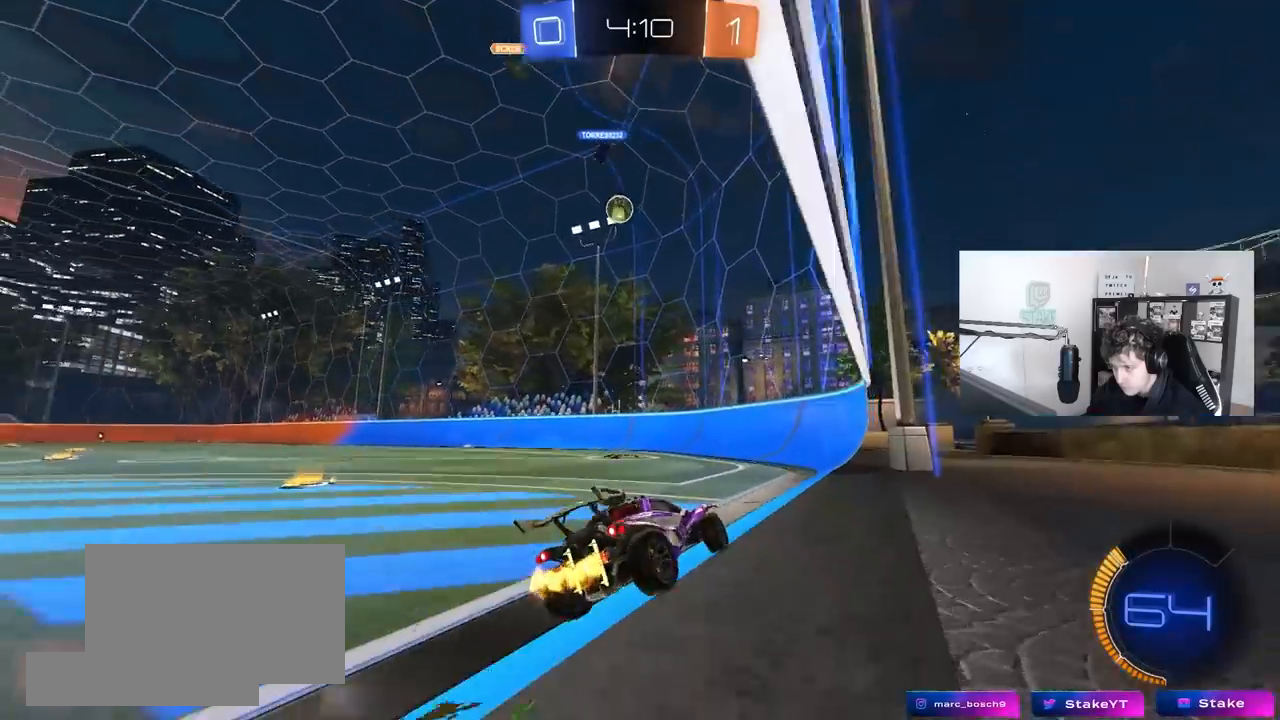
{"keys": ["w"], "mouse": [], "mouse_move": "still", "events": [[67, "a", "up"], [200, "a", "down"], [250, "mouse_left", "down"], [383, "a", "up"], [483, "mouse_left", "up"]]}
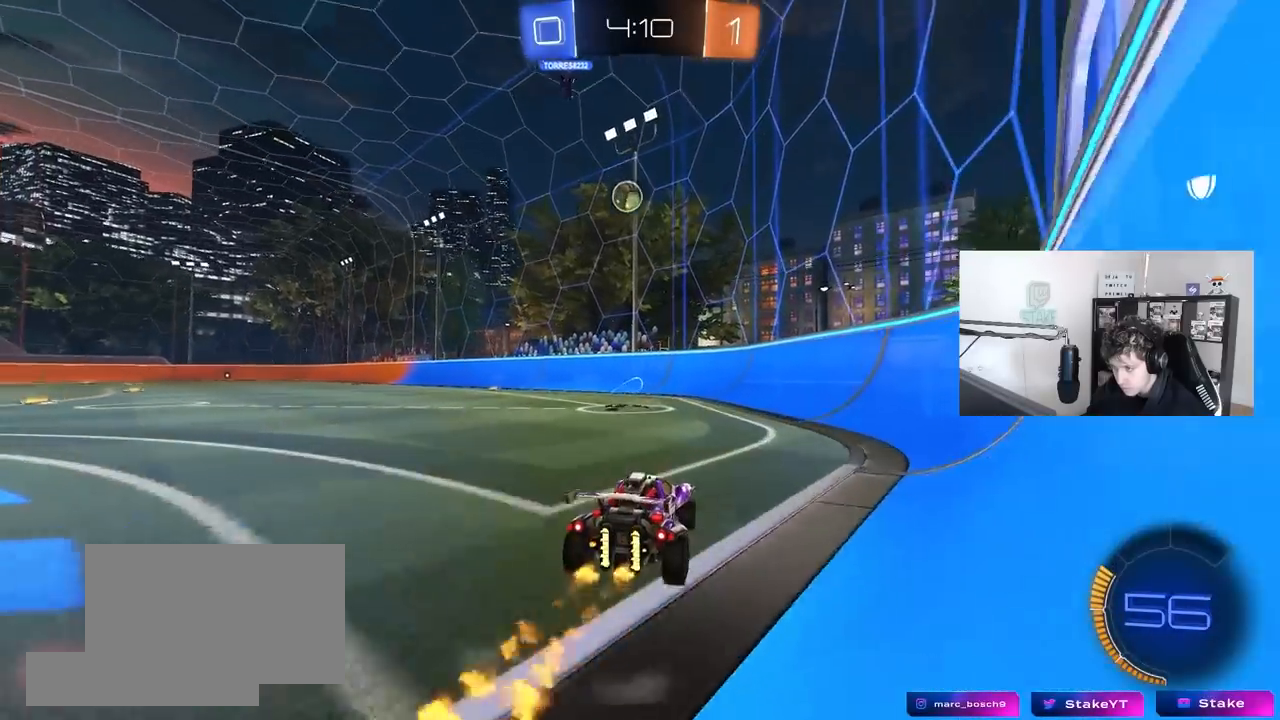
{"keys": ["w"], "mouse": [], "mouse_move": "still", "events": [[167, "a", "down"], [300, "a", "up"]]}
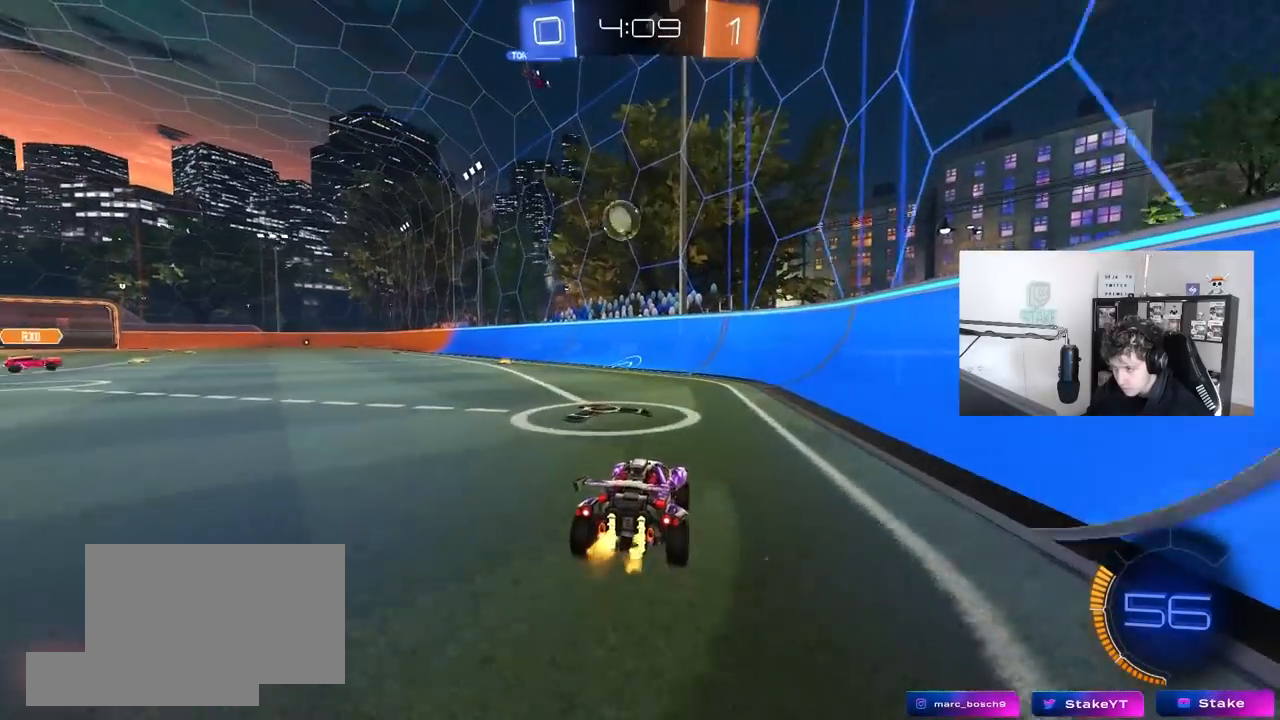
{"keys": ["a", "s"], "mouse": [], "mouse_move": "still", "events": [[183, "a", "down"], [183, "w", "up"], [233, "s", "down"]]}